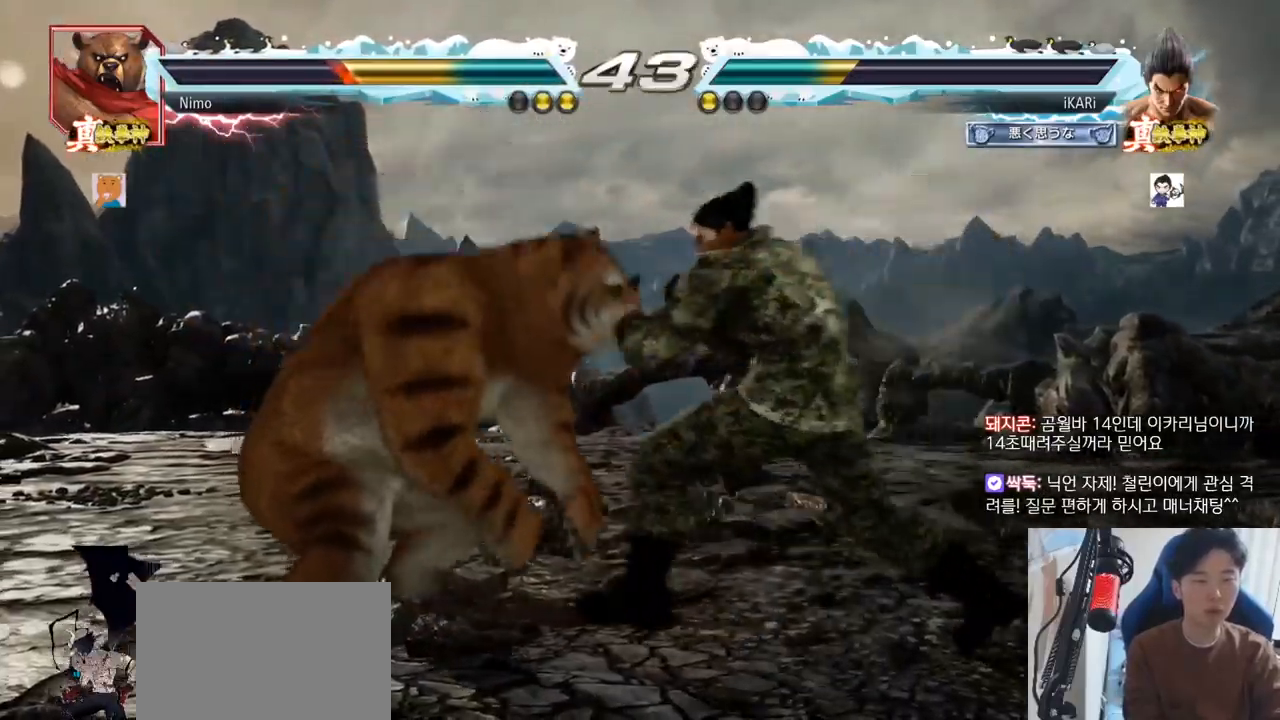
Gameplay with a controller (arcade stick); each line is a JSON object with the inputs held at the frame after it. "events" lists button and stick changes between this image and that frame as [ms after this image, input, new state], when the widget could be followed in between. Not read: L3 R3.
{"buttons": [], "left_stick": "center", "events": [[83, "left_stick", "center"], [150, "left_stick", "right"], [350, "left_stick", "down"], [400, "left_stick", "center"]]}
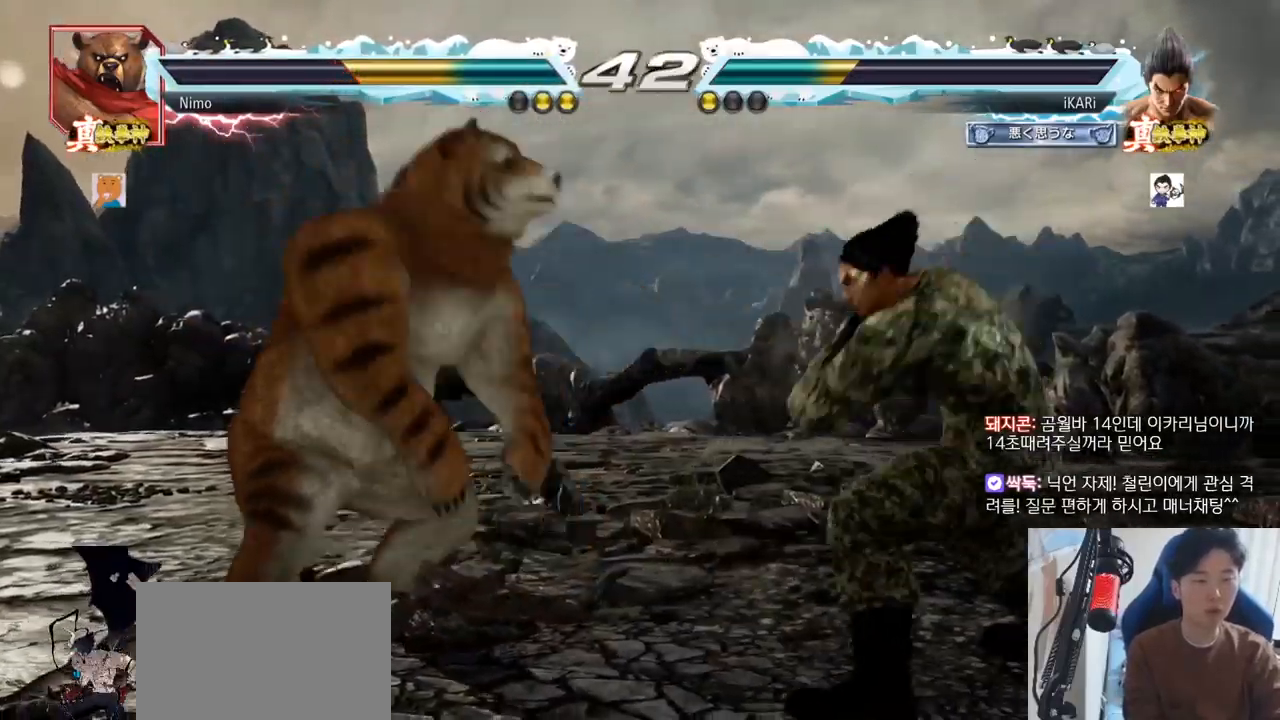
{"buttons": [], "left_stick": "right", "events": [[84, "left_stick", "right"], [134, "left_stick", "center"], [317, "left_stick", "left"], [451, "left_stick", "center"], [501, "left_stick", "right"]]}
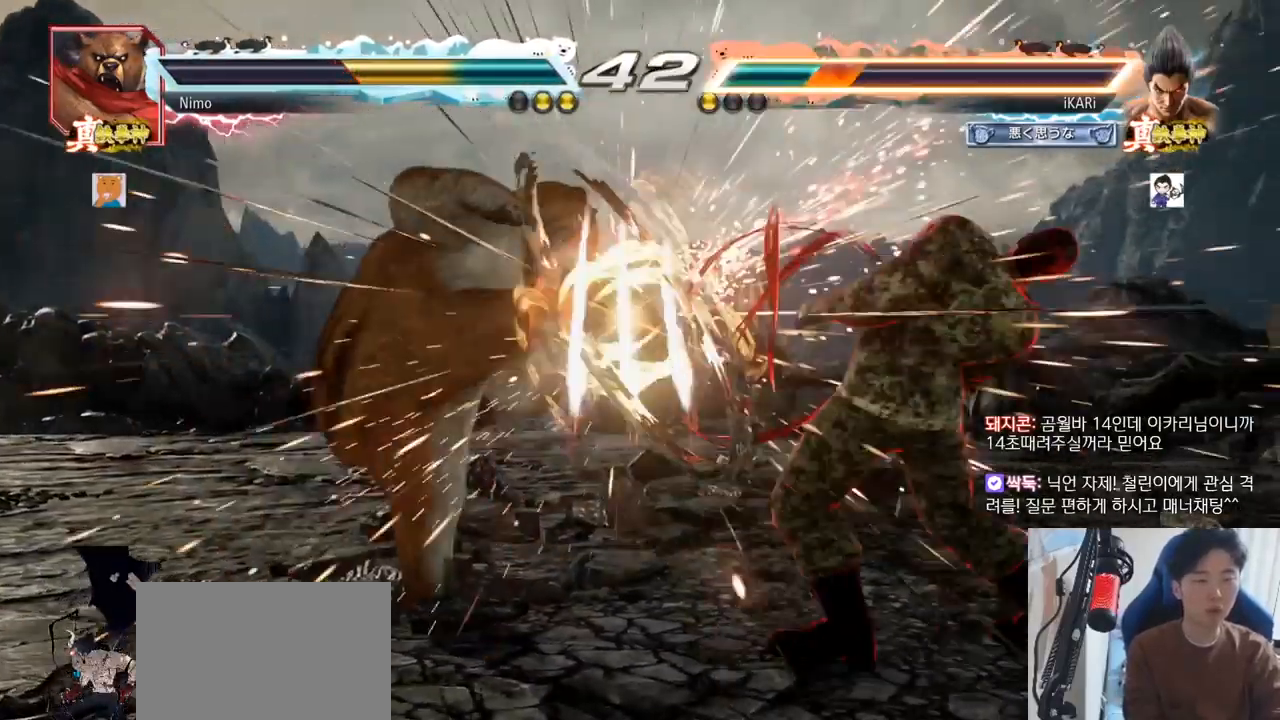
{"buttons": [], "left_stick": "right"}
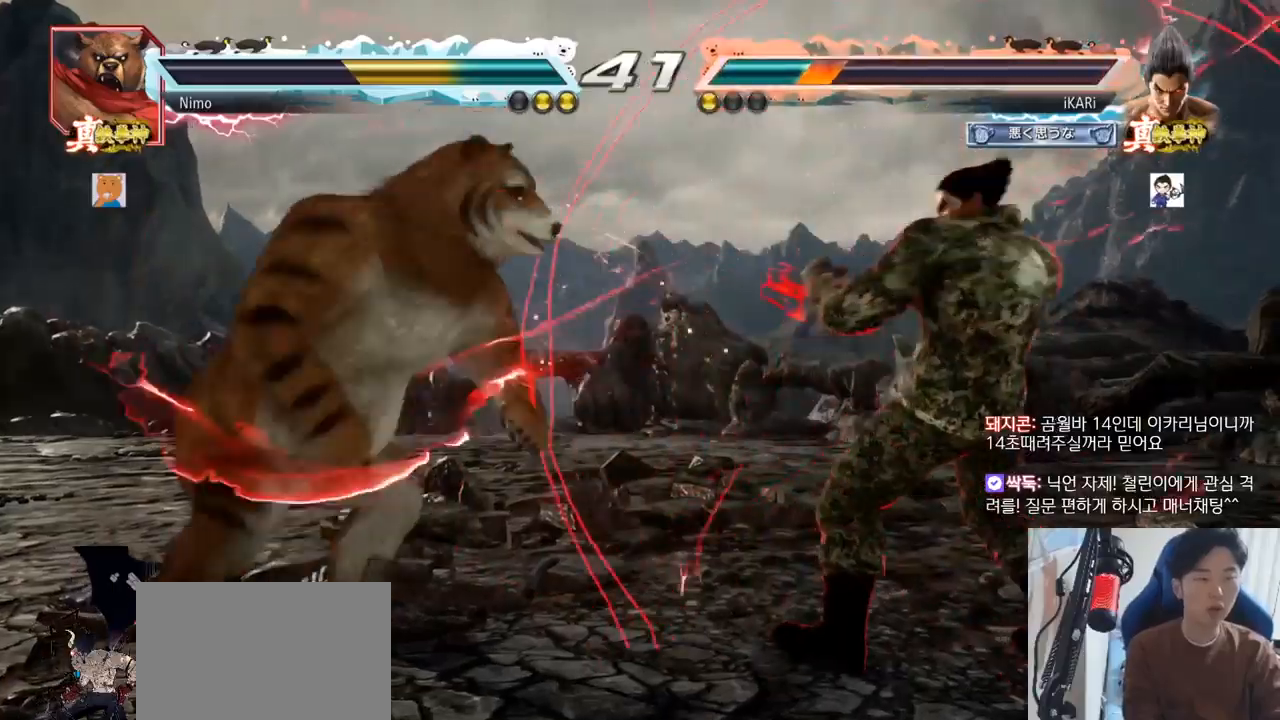
{"buttons": [], "left_stick": "center", "events": [[100, "left_stick", "down"], [167, "left_stick", "center"], [251, "left_stick", "left"], [301, "left_stick", "down"], [384, "left_stick", "center"]]}
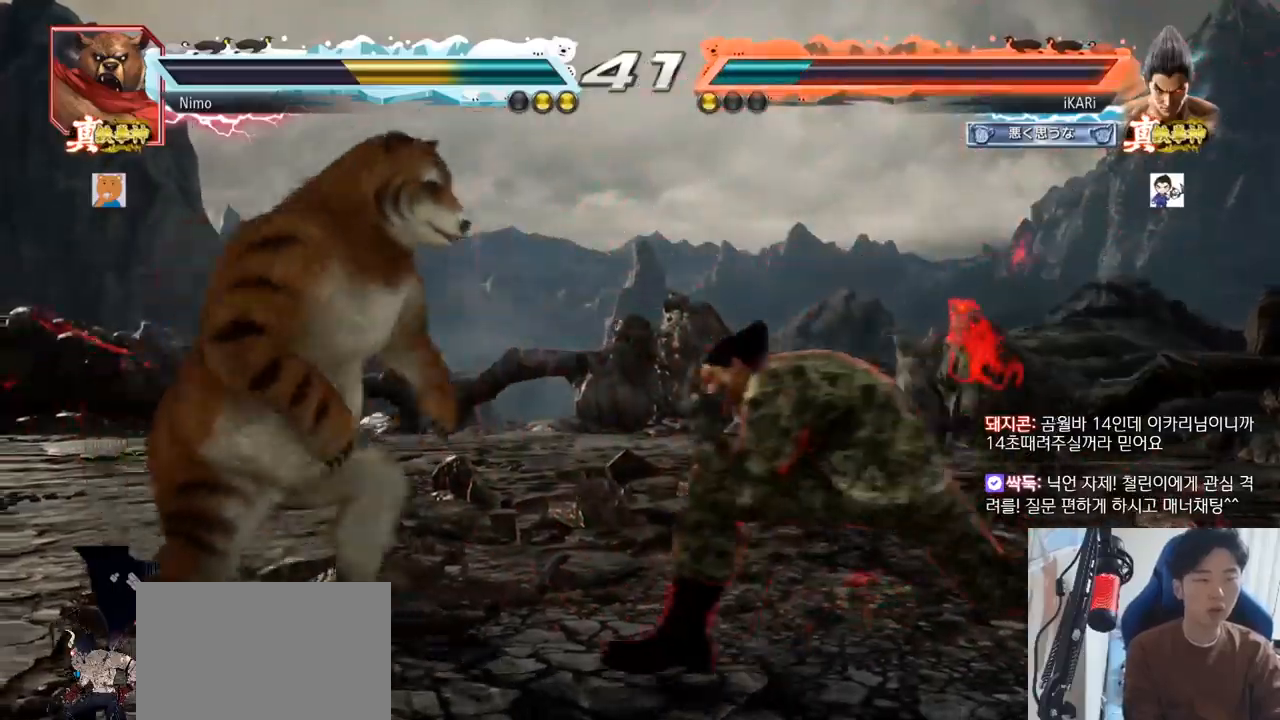
{"buttons": ["CIRCLE", "SQUARE"], "left_stick": "up"}
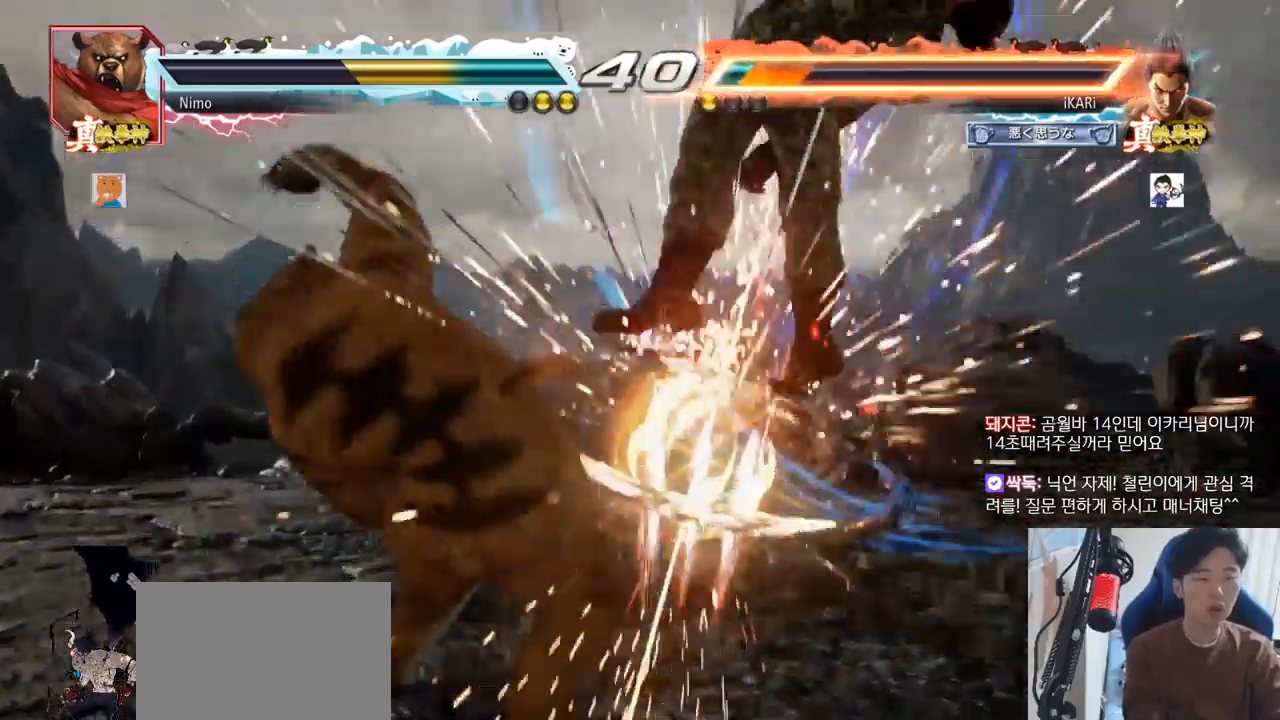
{"buttons": [], "left_stick": "center"}